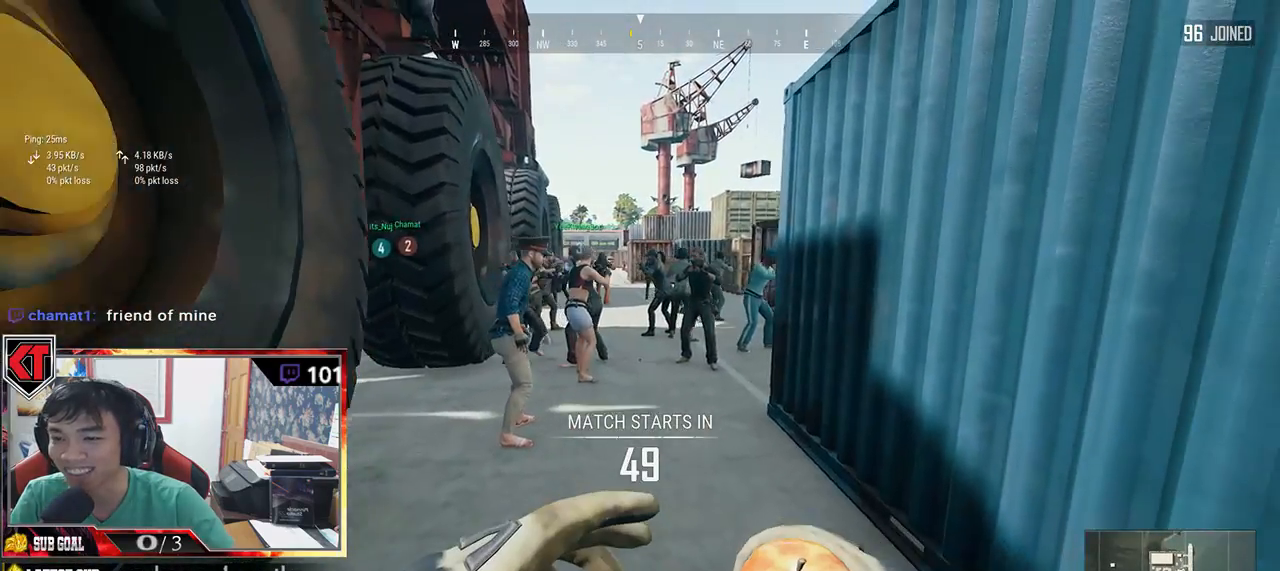
Gameplay with keyboard and mouse; each line is a JSON object with the keys and mouse buttons held at the frame after it. "events" lists presses ("down") and releases ("up") of "a", "c", "ctrl", "d", "e", "f", "q", "r", "s", "shift", "space", "tab", "v", "w", "x", "z", "mouse_left", "mouse_wheel", "mouse_right", "mouse_mb4" and "mouse_mb5" between this image and that frame as [ms after this image, input, new state], when the widget could be followed in between. "mouse_left", "mouse_wheel", "mouse_right", "mouse_mb4", "mouse_mb5" = the "left", "wheel", "right", "mb4", "mb5" buttons of the "mouse" list. No other keys are recorded. "wheel" means that the mouse wheel is clicked or scrolled. Mouse movement is not recorded.
{"keys": ["s"], "mouse": [], "events": [[217, "a", "up"]]}
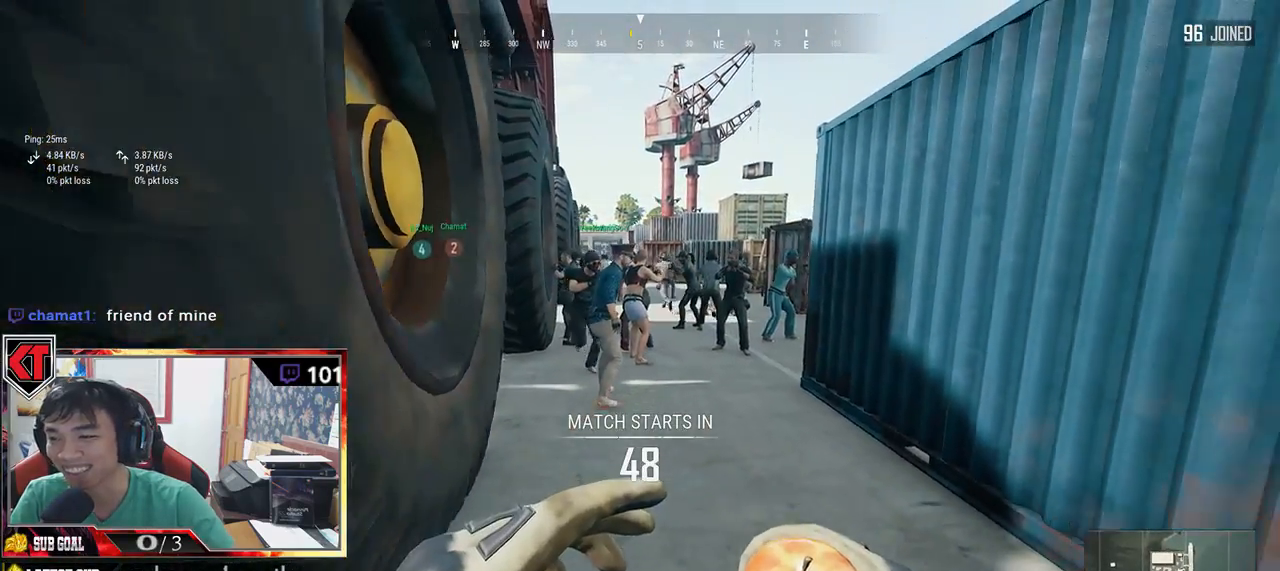
{"keys": ["a", "w"], "mouse": [], "events": [[17, "v", "down"], [100, "v", "up"], [184, "a", "down"], [284, "s", "up"], [450, "w", "down"]]}
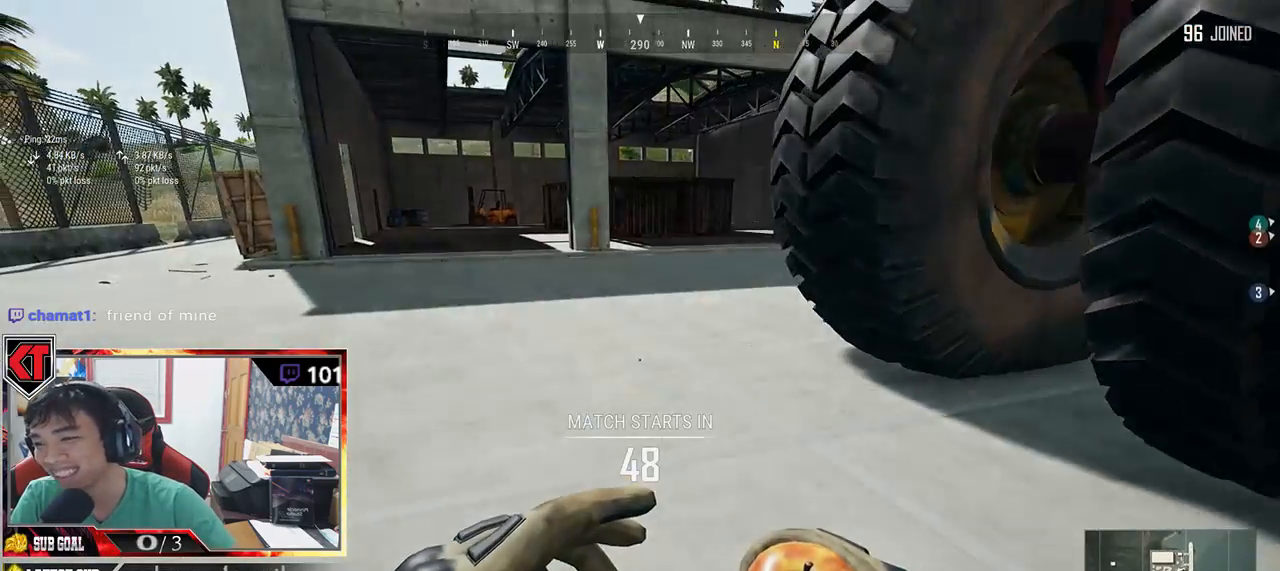
{"keys": ["shift", "w"], "mouse": [], "events": [[34, "a", "up"], [184, "shift", "down"]]}
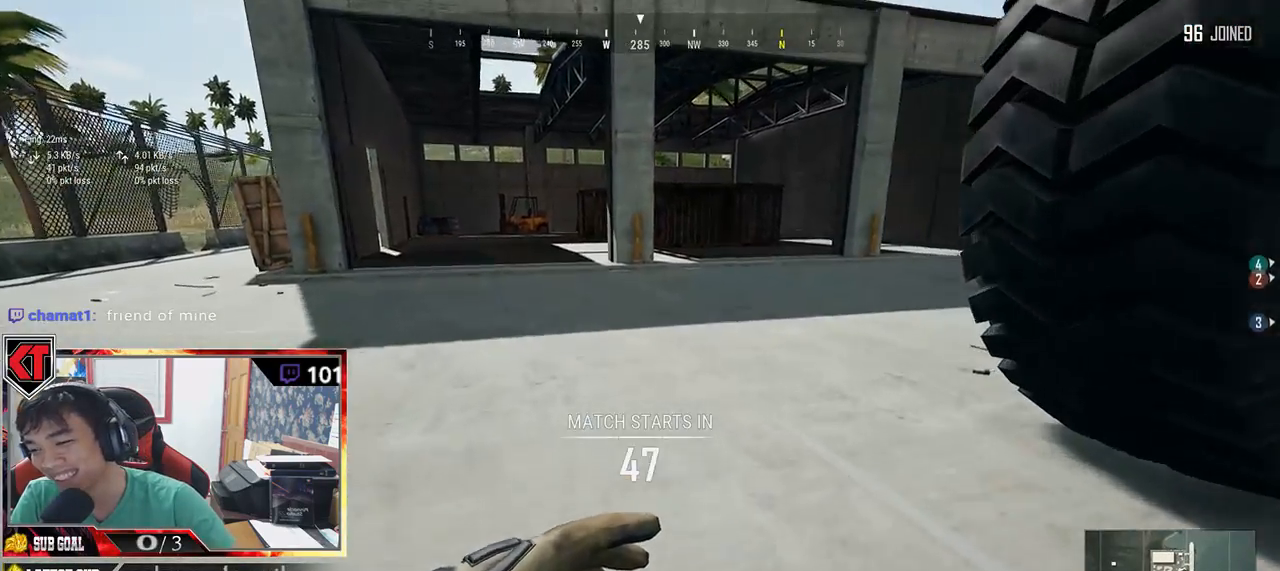
{"keys": ["shift", "w"], "mouse": [], "events": [[150, "space", "down"], [400, "space", "up"]]}
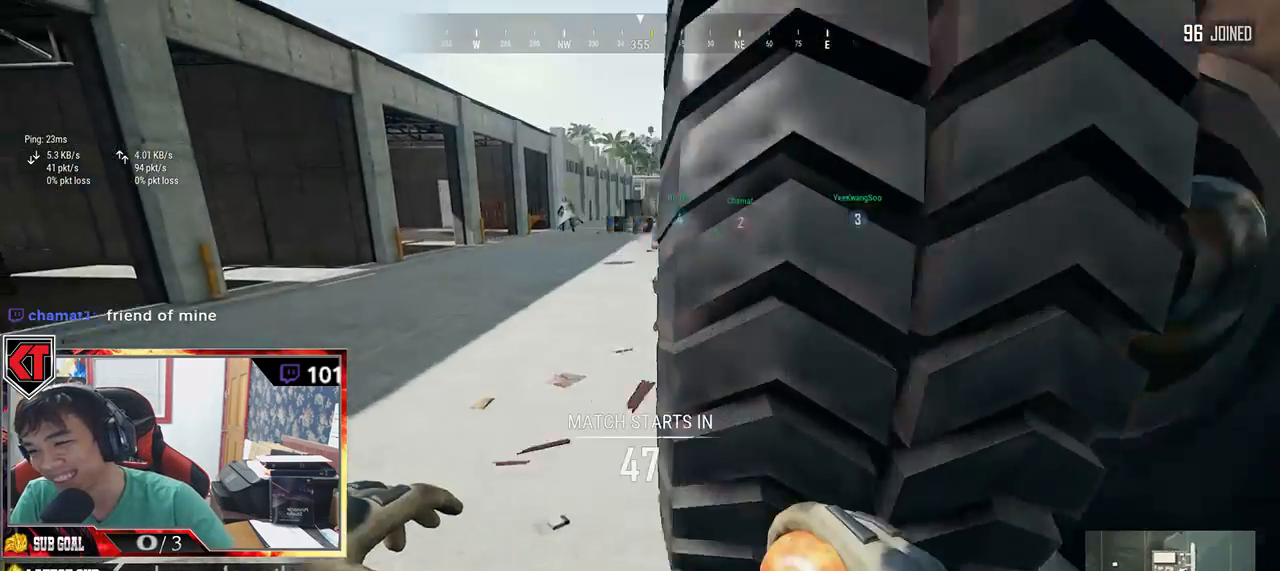
{"keys": ["shift", "w"], "mouse": [], "events": []}
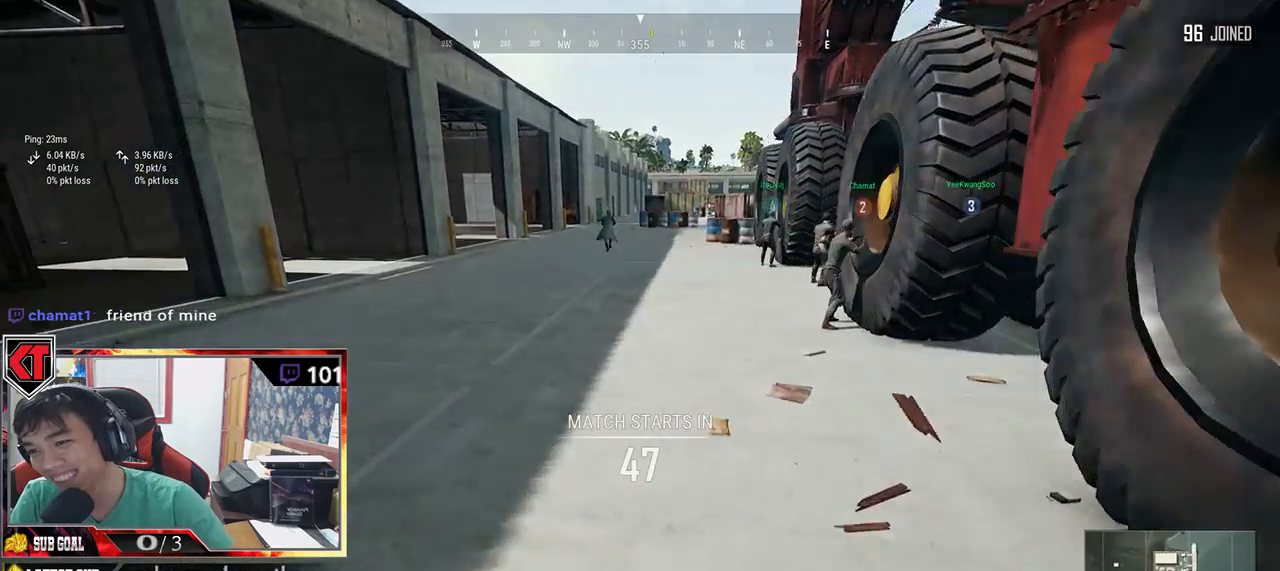
{"keys": ["shift", "w"], "mouse": [], "events": []}
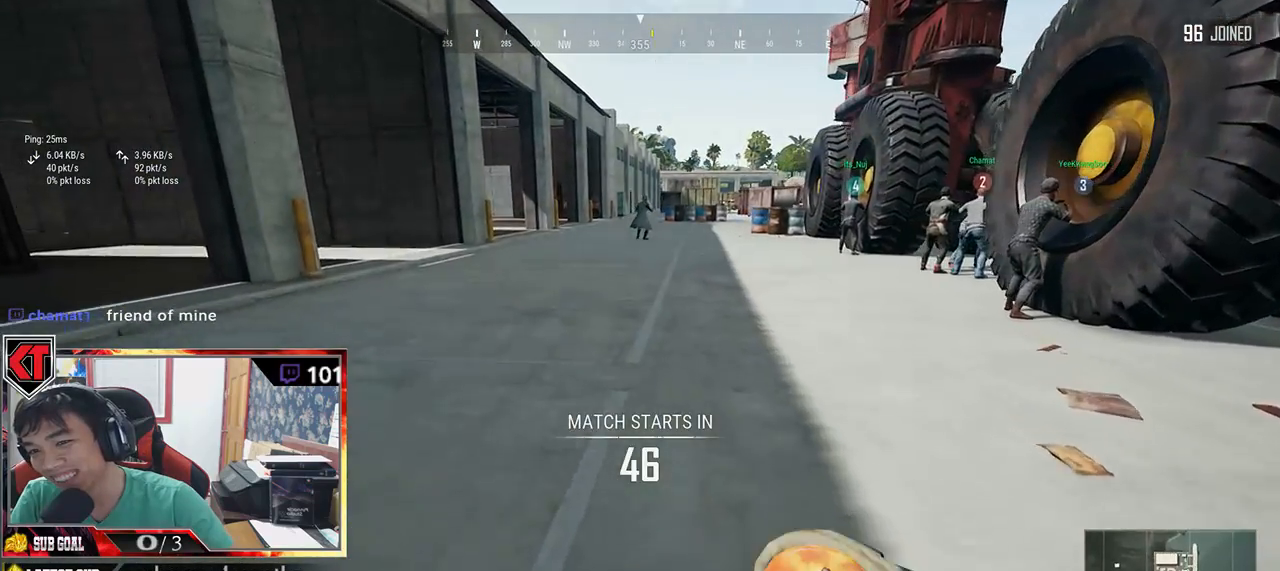
{"keys": ["w"], "mouse": [], "events": [[167, "shift", "up"]]}
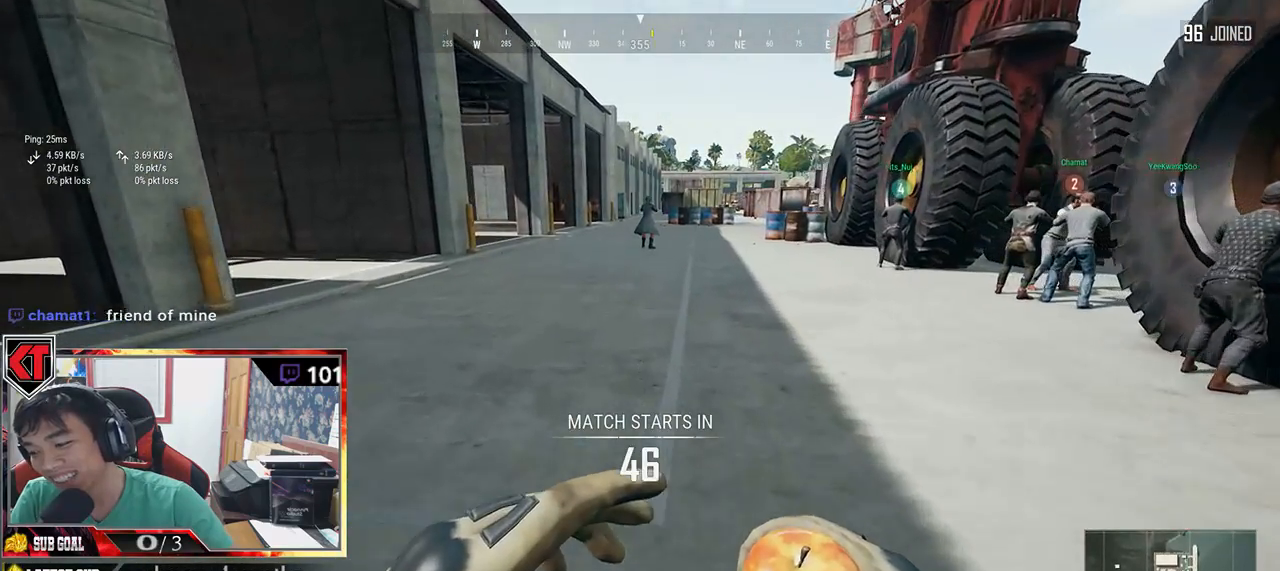
{"keys": ["w"], "mouse": [], "events": []}
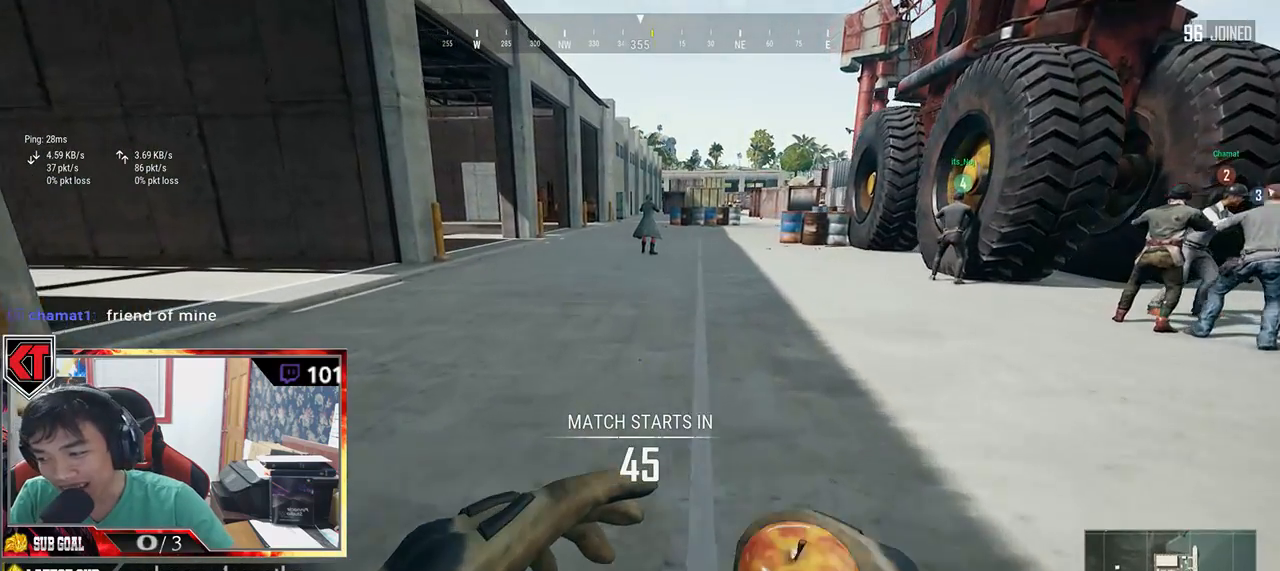
{"keys": ["w"], "mouse": [], "events": []}
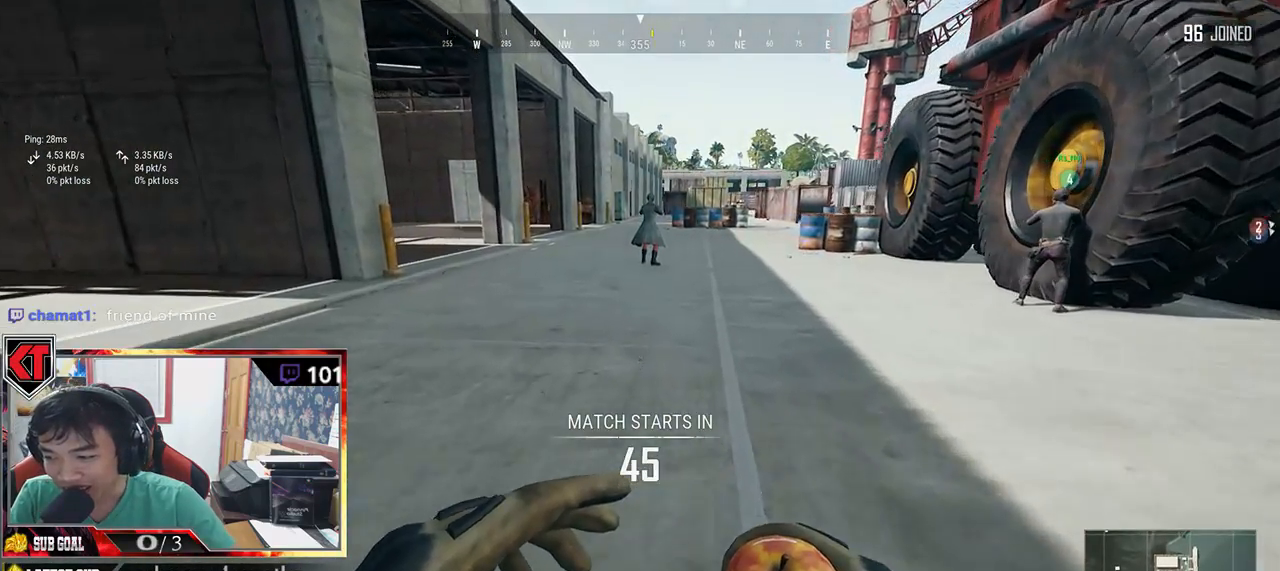
{"keys": ["w"], "mouse": [], "events": [[100, "space", "down"], [250, "space", "up"]]}
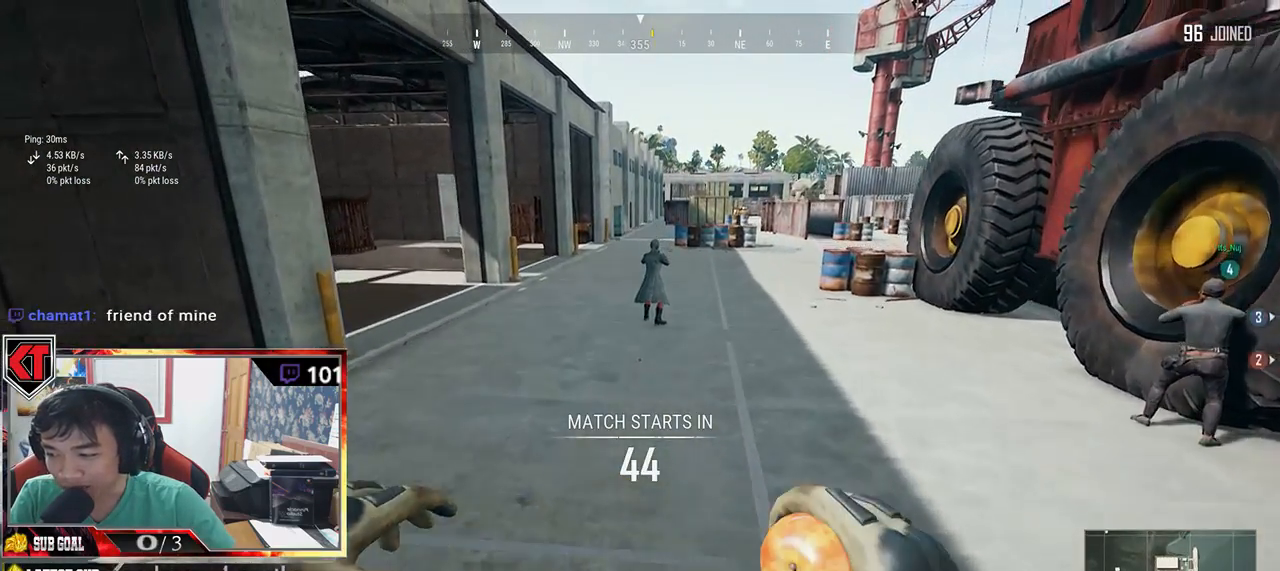
{"keys": ["a", "w"], "mouse": [], "events": [[400, "a", "down"]]}
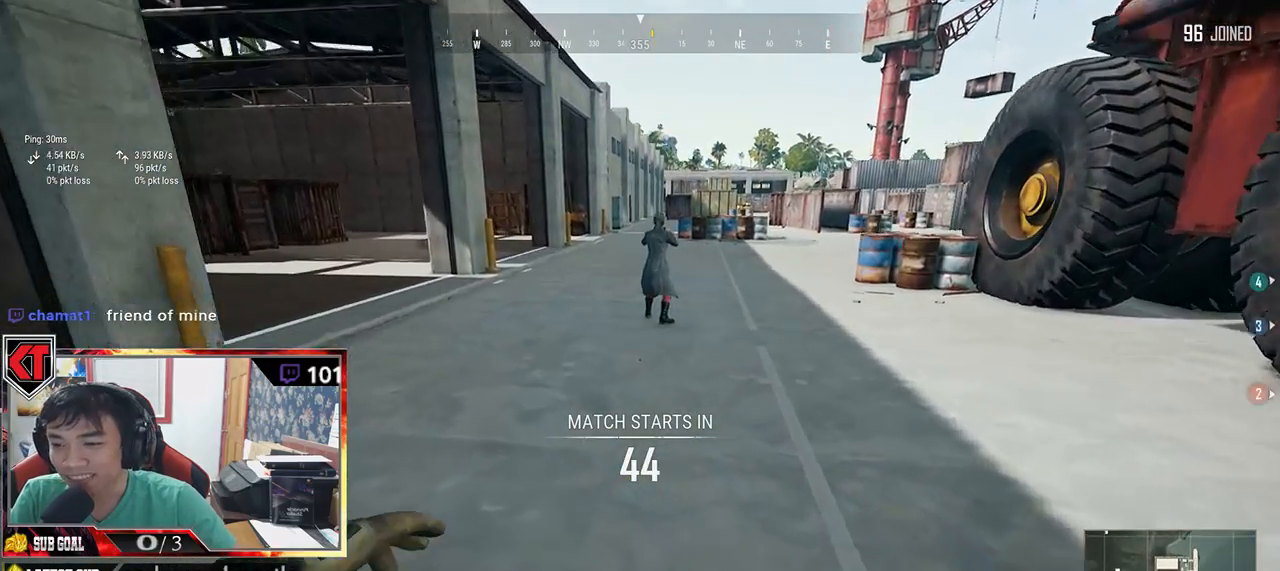
{"keys": ["shift", "w"], "mouse": [], "events": [[50, "a", "up"], [184, "shift", "down"]]}
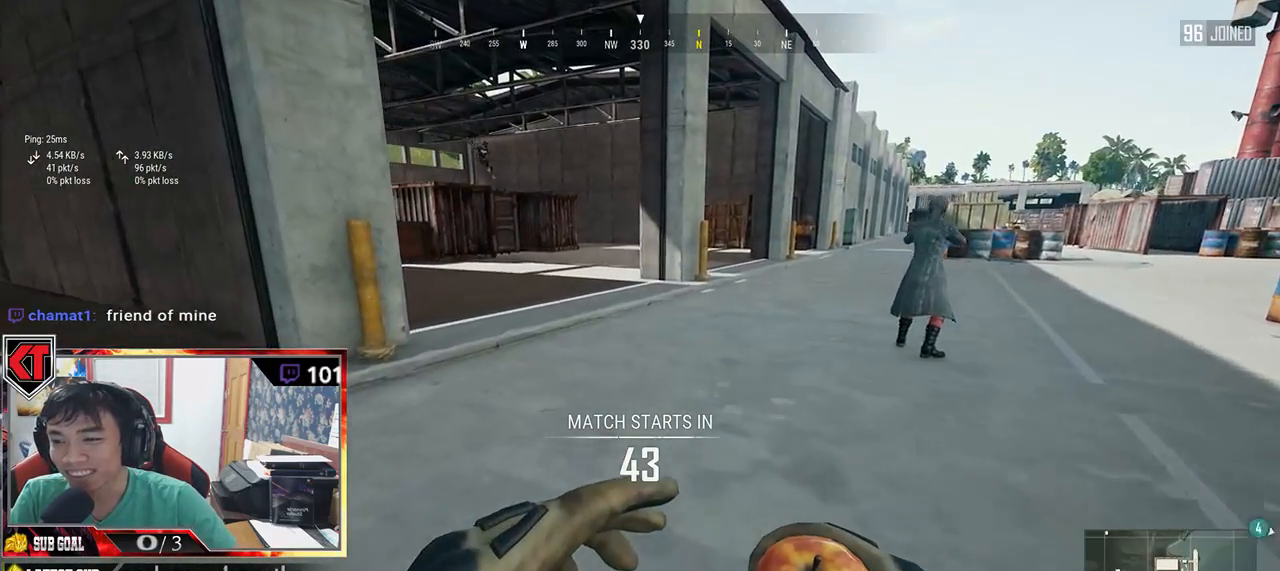
{"keys": ["shift", "w"], "mouse": [], "events": []}
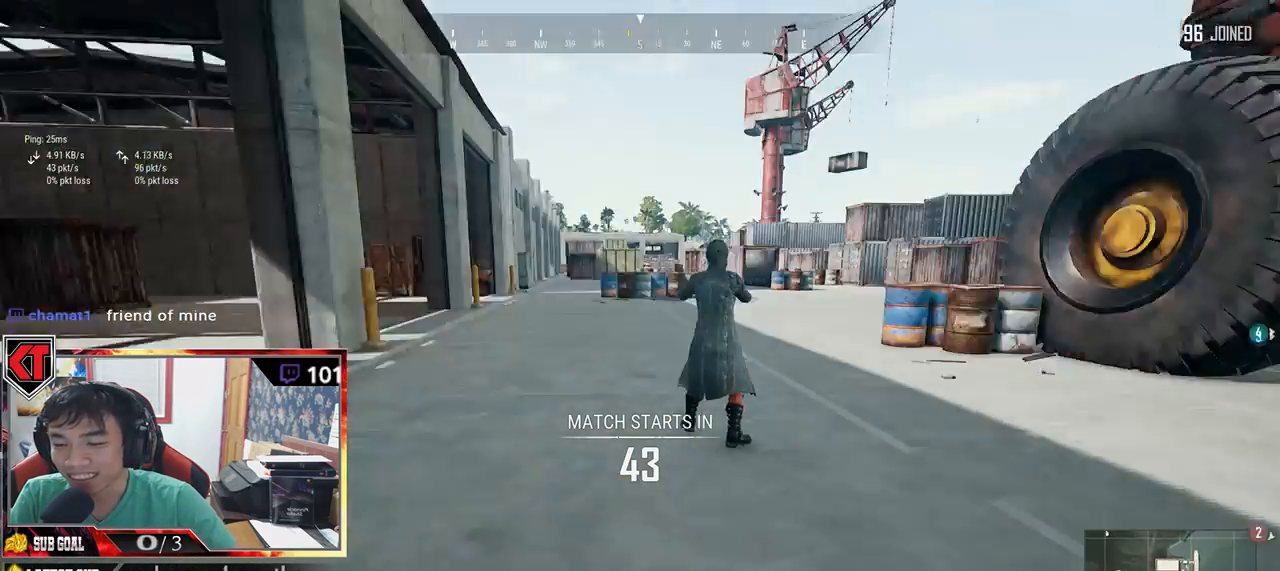
{"keys": ["shift", "w"], "mouse": [], "events": [[167, "space", "down"], [334, "space", "up"]]}
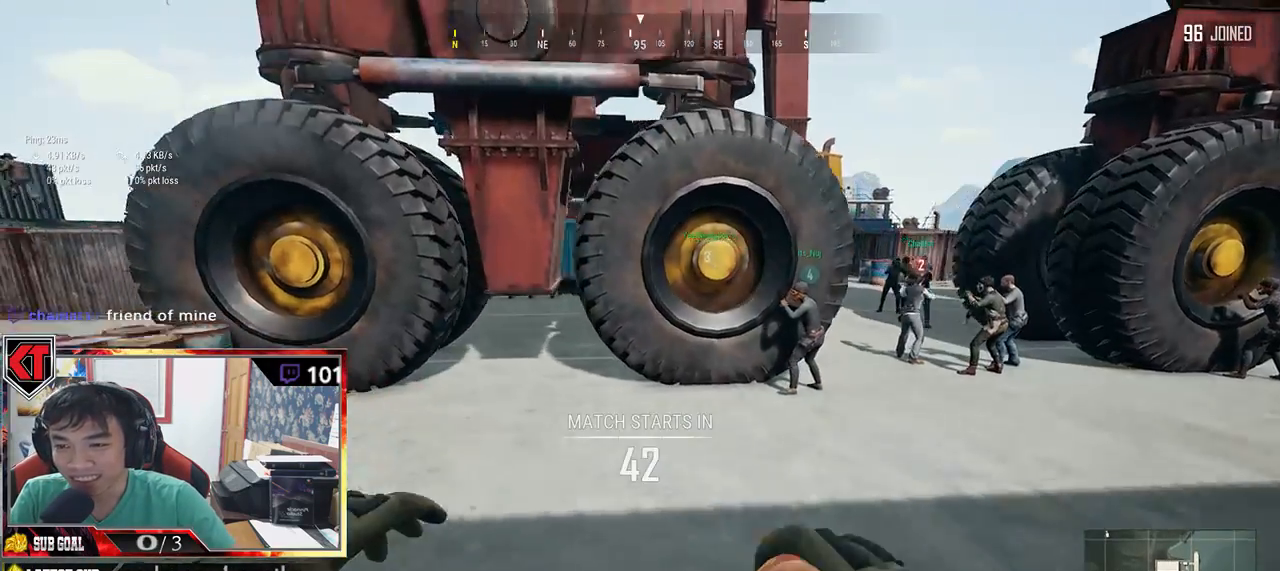
{"keys": ["shift", "w"], "mouse": [], "events": []}
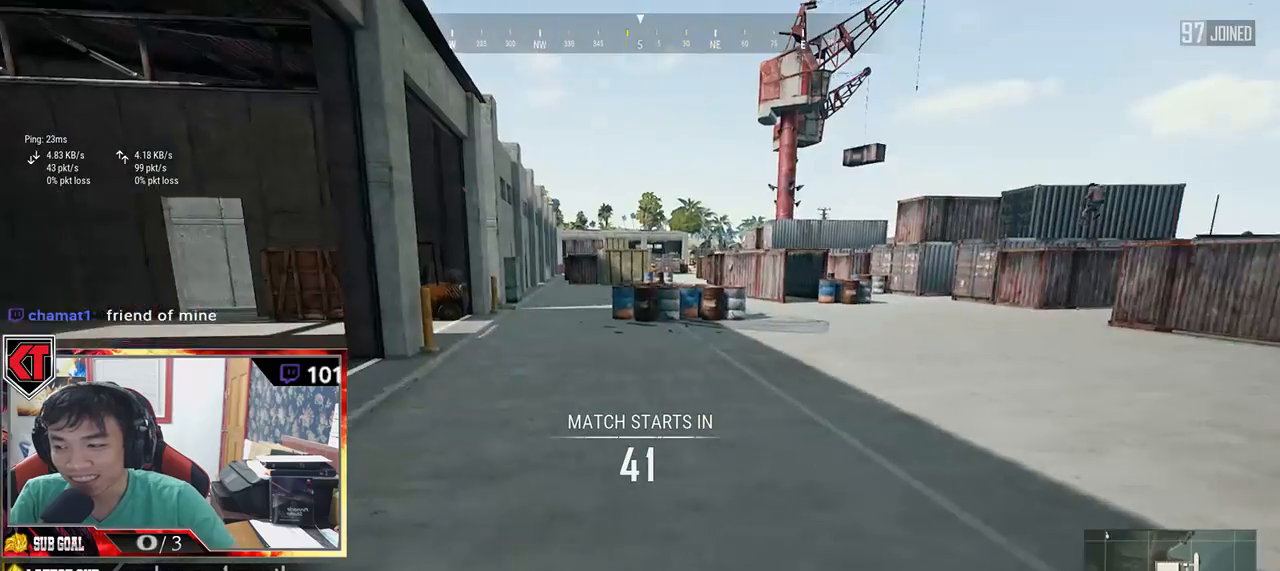
{"keys": ["shift", "w"], "mouse": [], "events": []}
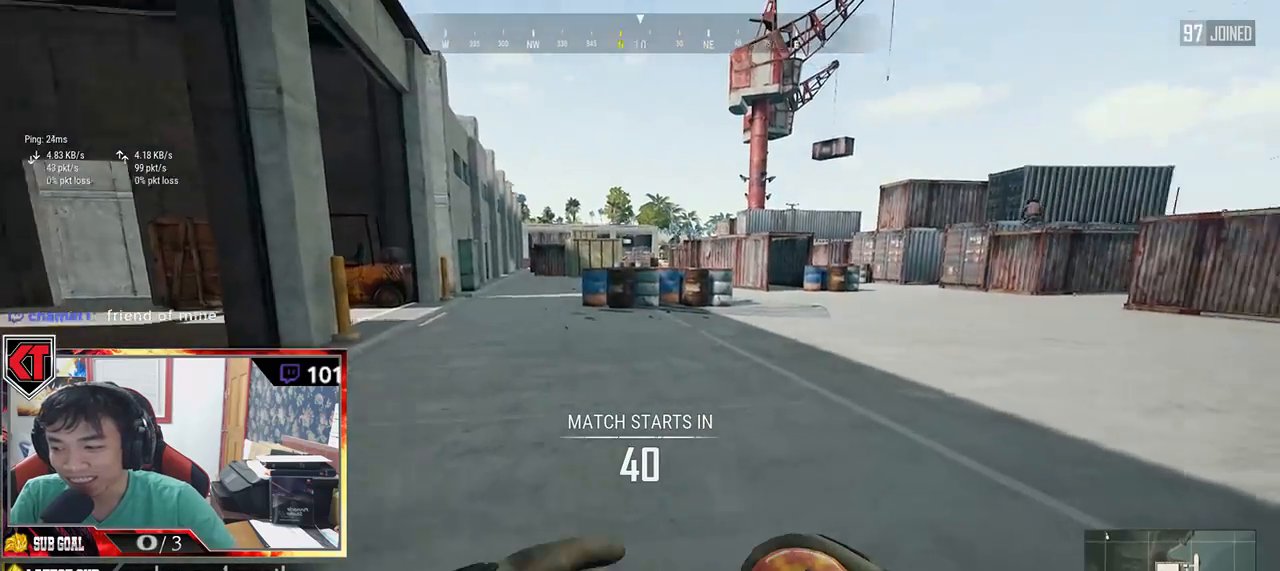
{"keys": ["shift", "w"], "mouse": [], "events": []}
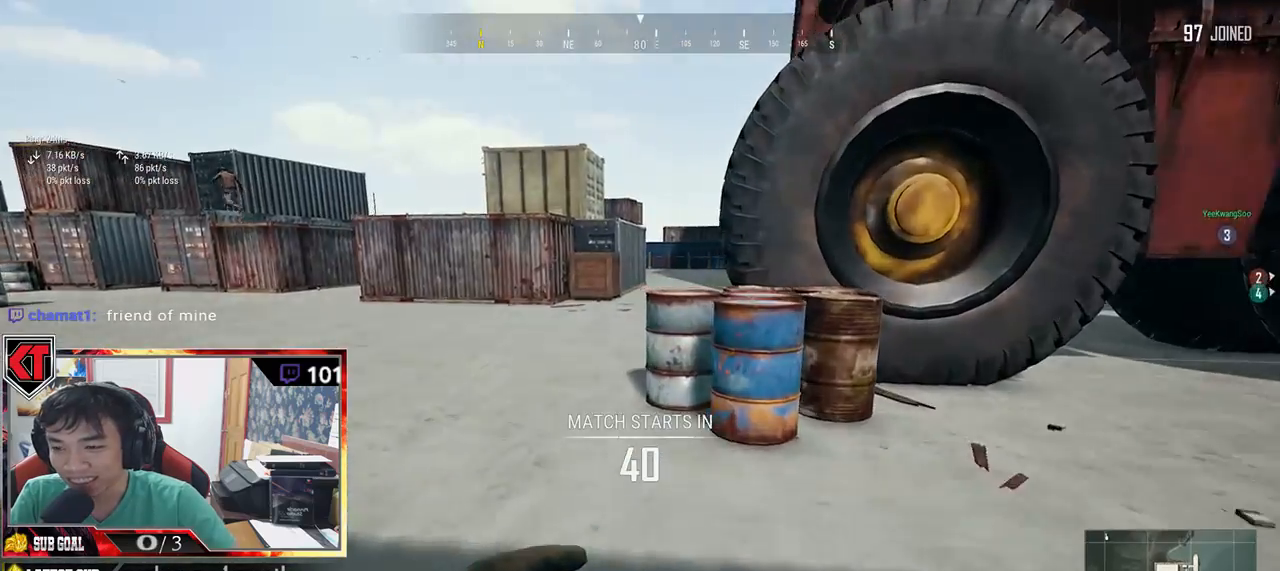
{"keys": ["shift", "w"], "mouse": [], "events": [[267, "space", "down"], [434, "space", "up"]]}
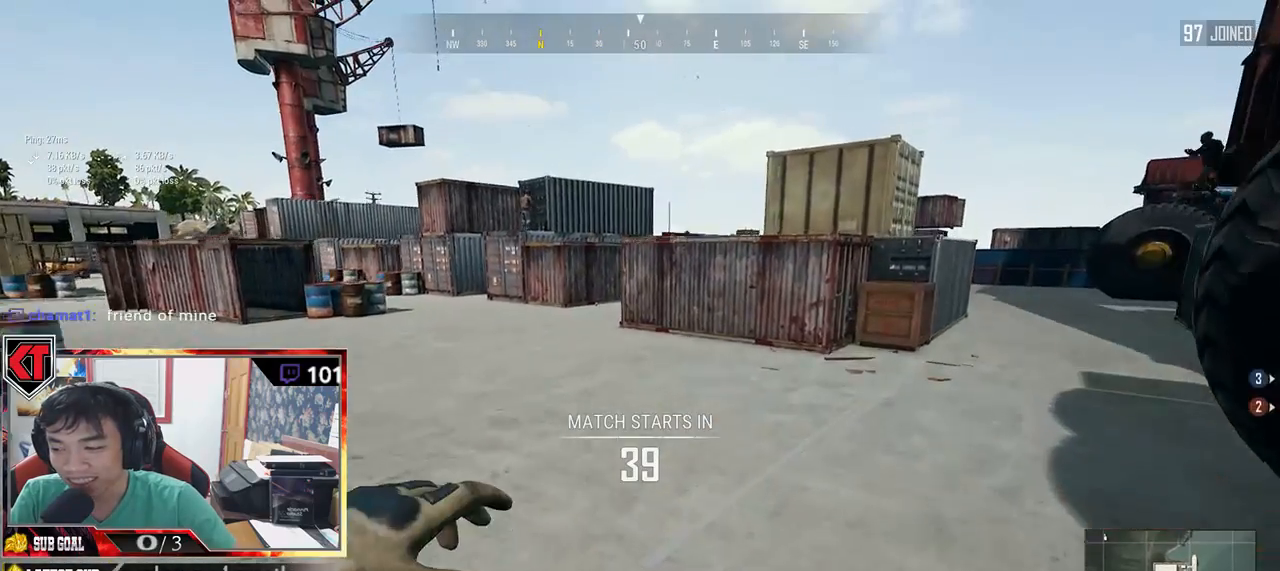
{"keys": ["shift", "w"], "mouse": [], "events": []}
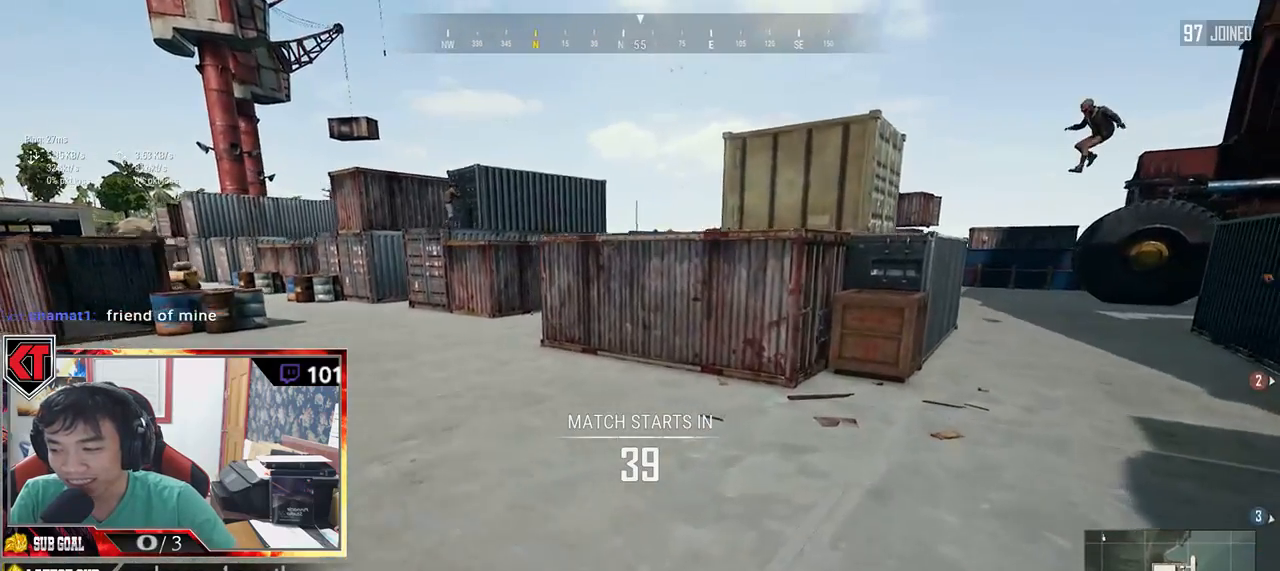
{"keys": ["shift", "w"], "mouse": [], "events": []}
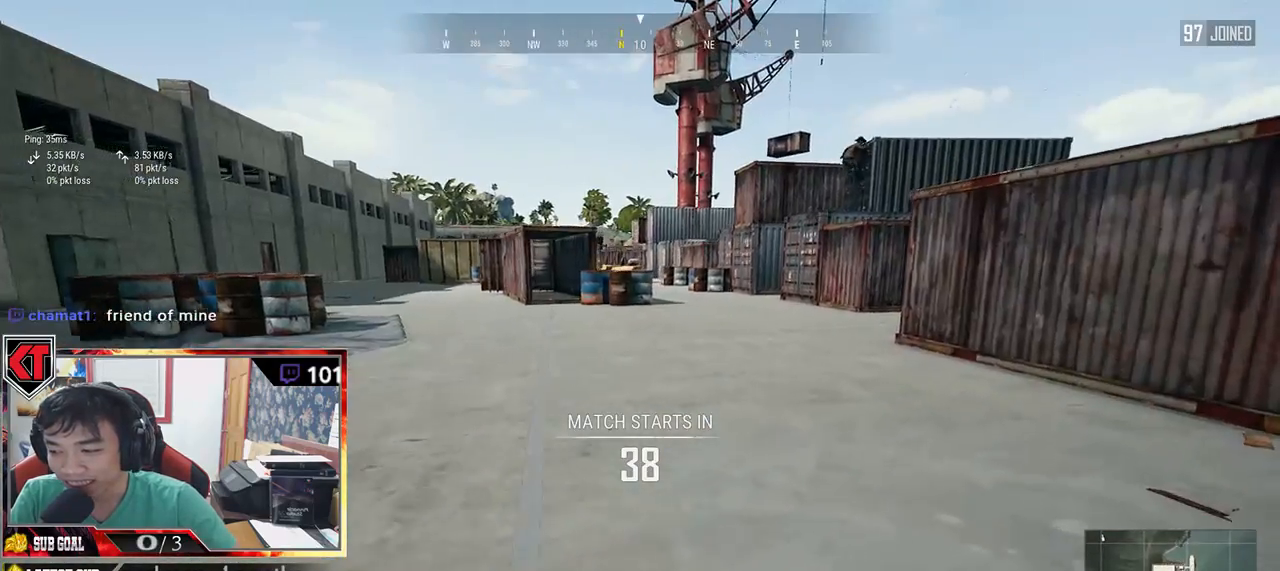
{"keys": ["shift", "w"], "mouse": [], "events": []}
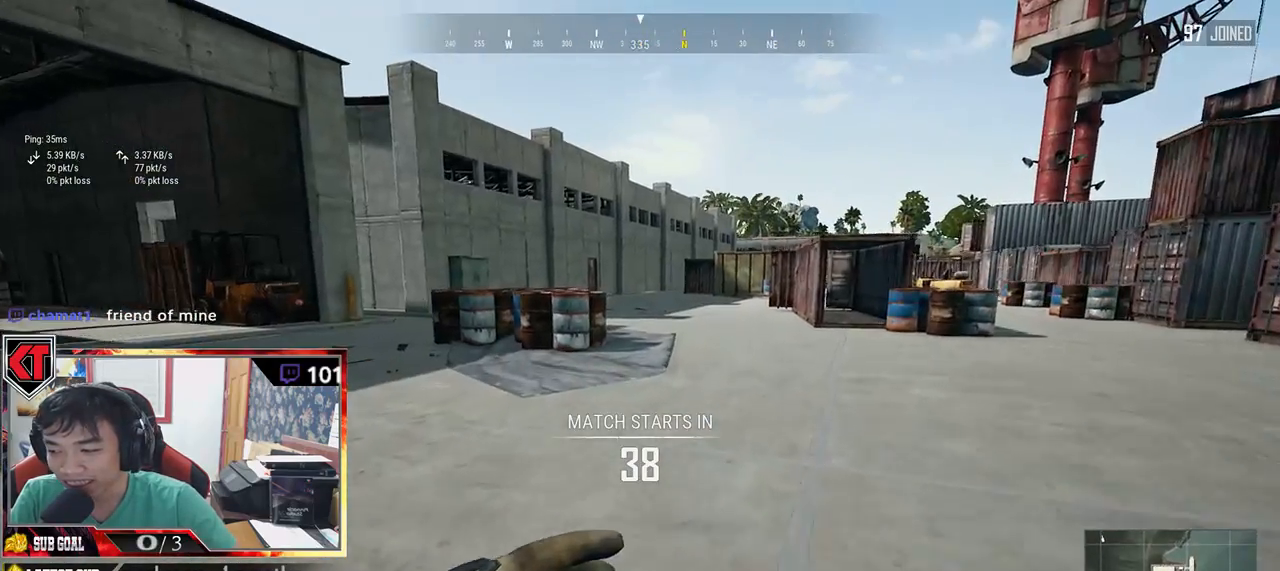
{"keys": ["shift", "w"], "mouse": [], "events": [[300, "space", "down"], [417, "space", "up"]]}
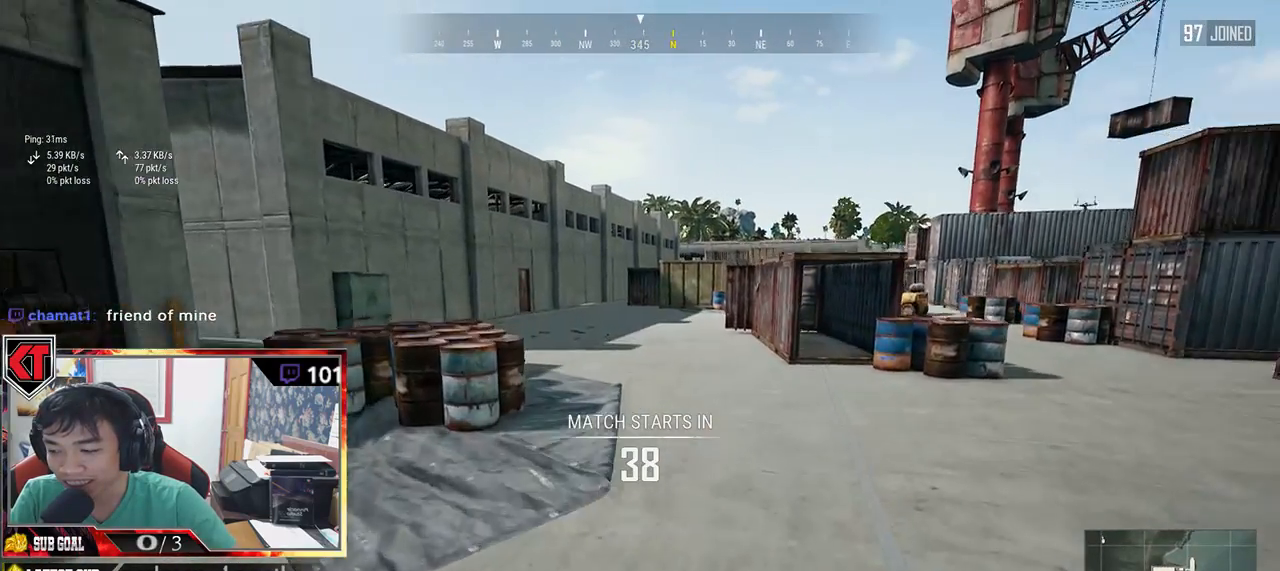
{"keys": ["shift", "w"], "mouse": [], "events": []}
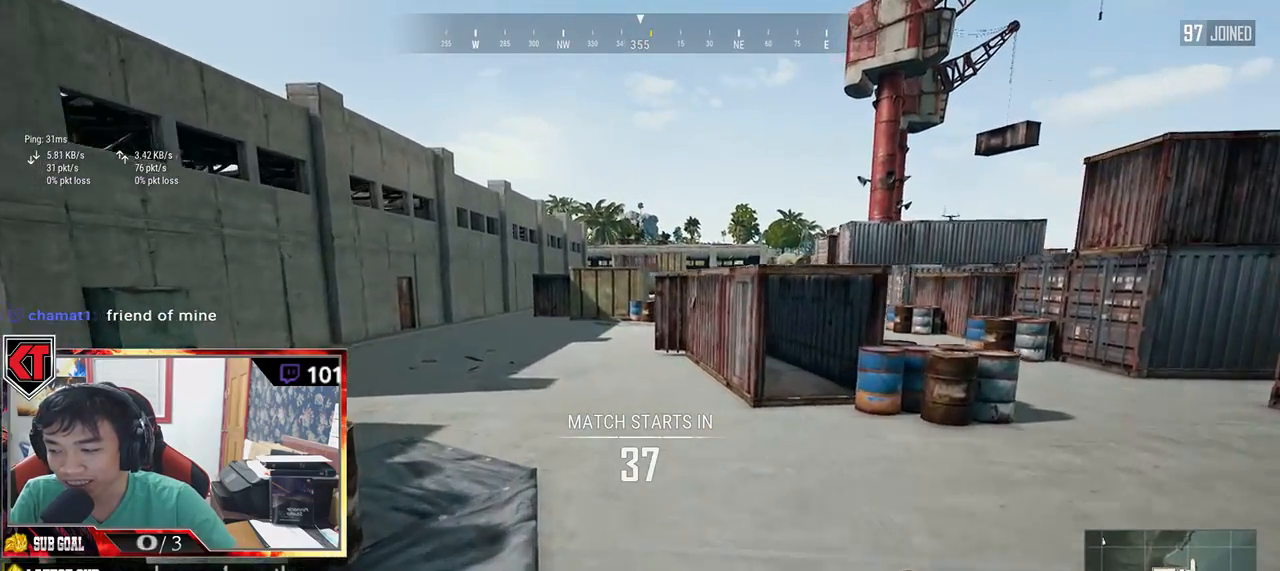
{"keys": ["w"], "mouse": [], "events": [[167, "shift", "up"]]}
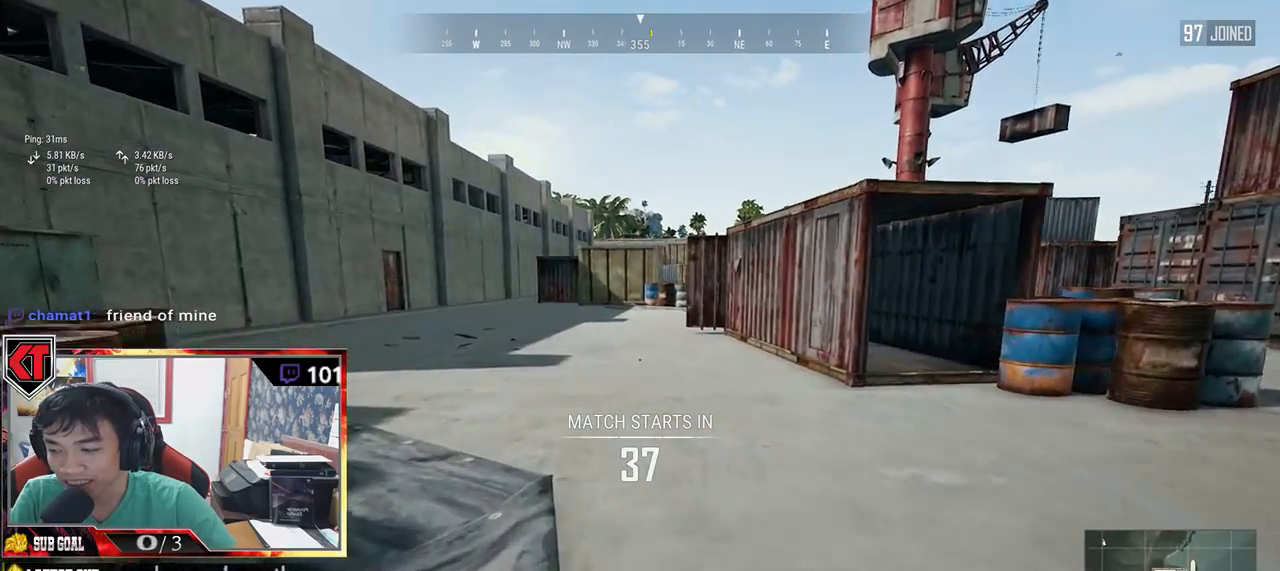
{"keys": ["w"], "mouse": [], "events": []}